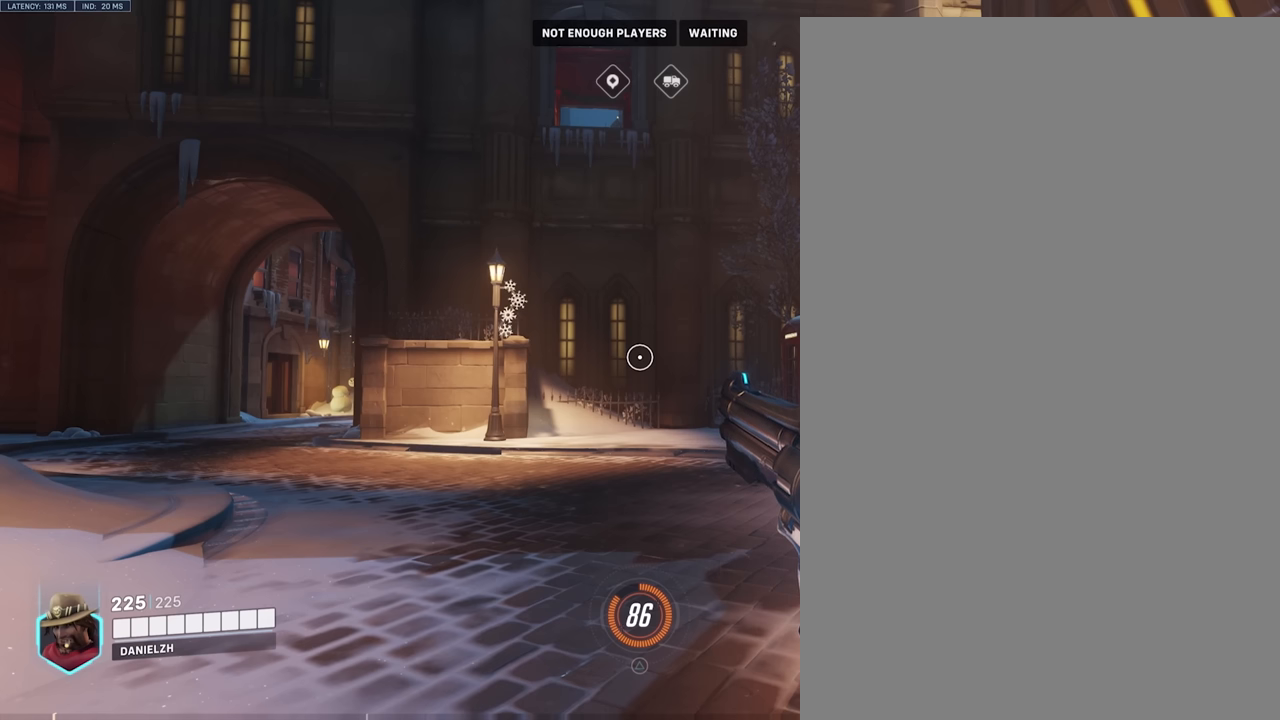
Gameplay with a controller (PlayStation layout); each line is a JSON object with the inputs held at the frame after it. "events" lists button and stick changes between this image and that frame as [ms after this image, input, new state], when the widget could be followed in between. Not read: L3 R3.
{"buttons": [], "left_stick": "center", "right_stick": "center", "events": []}
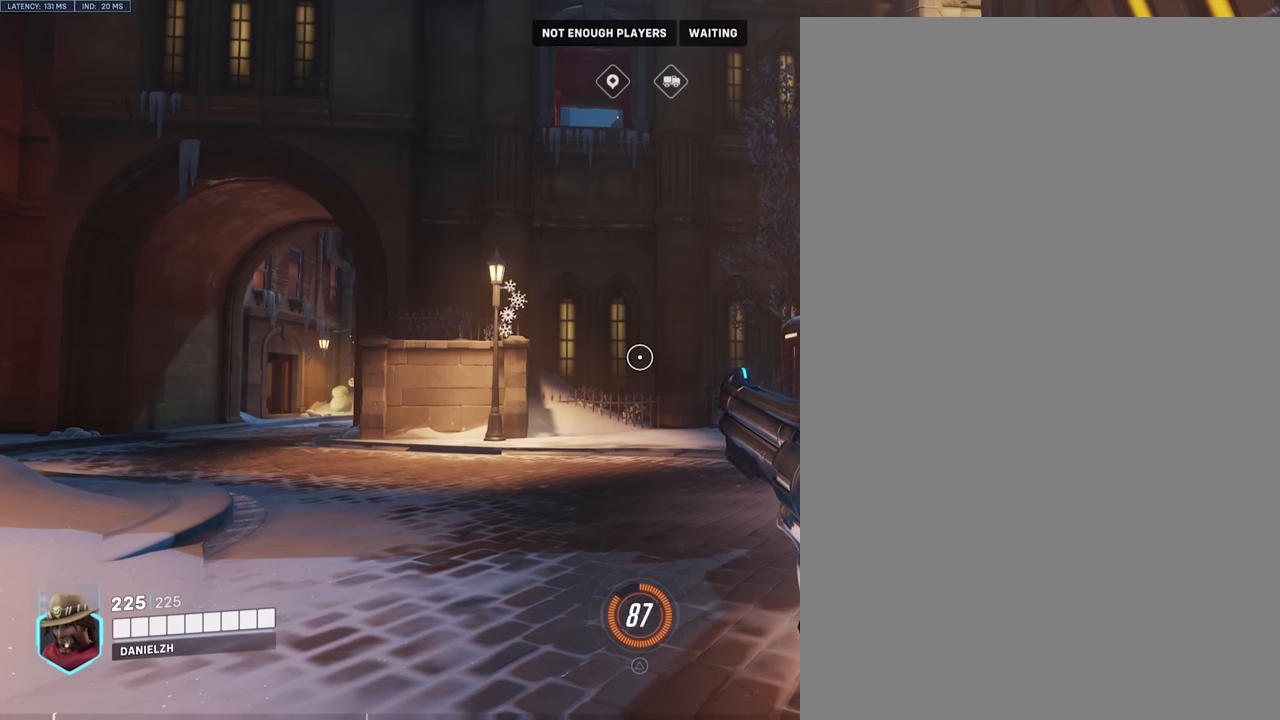
{"buttons": [], "left_stick": "center", "right_stick": "center", "events": []}
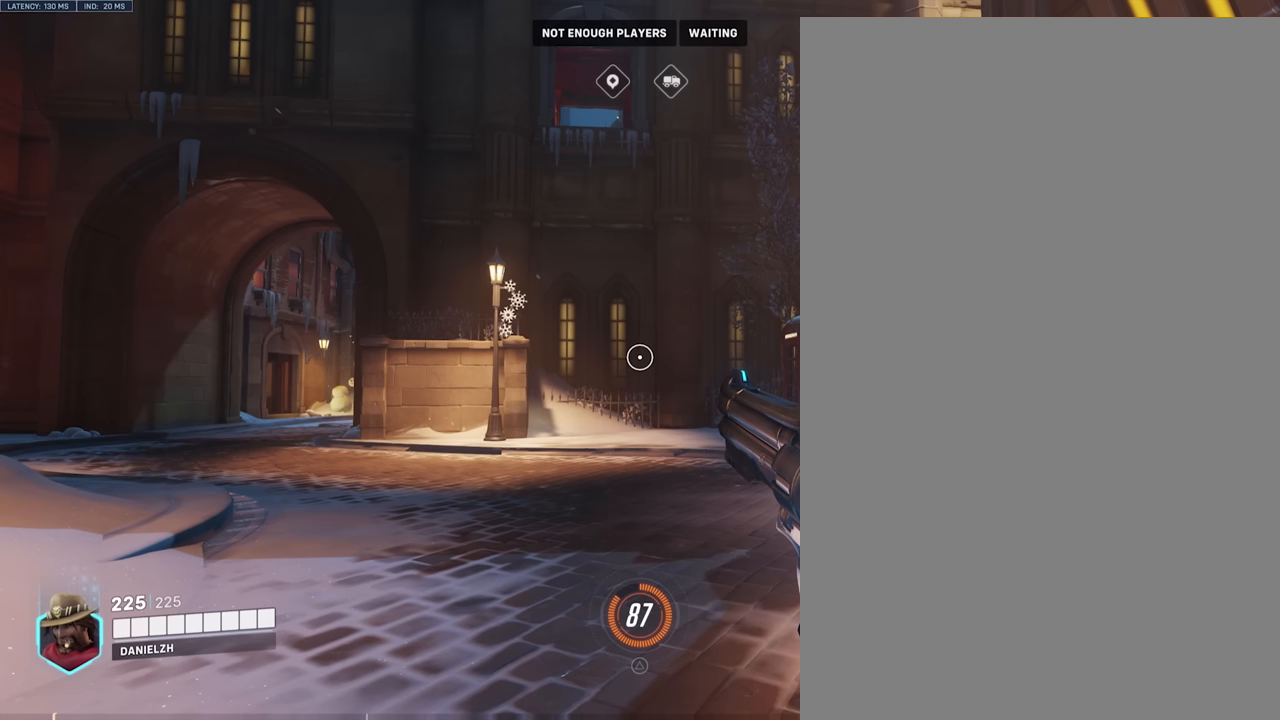
{"buttons": [], "left_stick": "center", "right_stick": "center", "events": []}
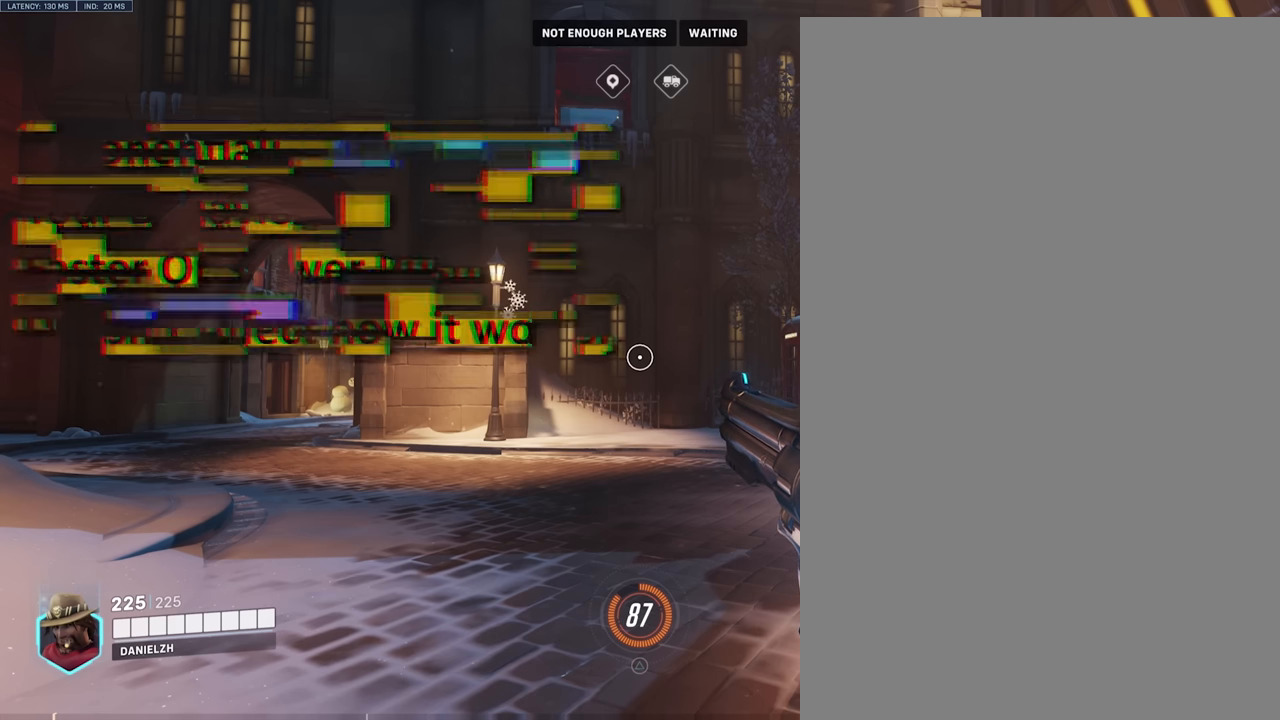
{"buttons": [], "left_stick": "center", "right_stick": "center", "events": [[16, "CROSS", "down"], [66, "CROSS", "up"]]}
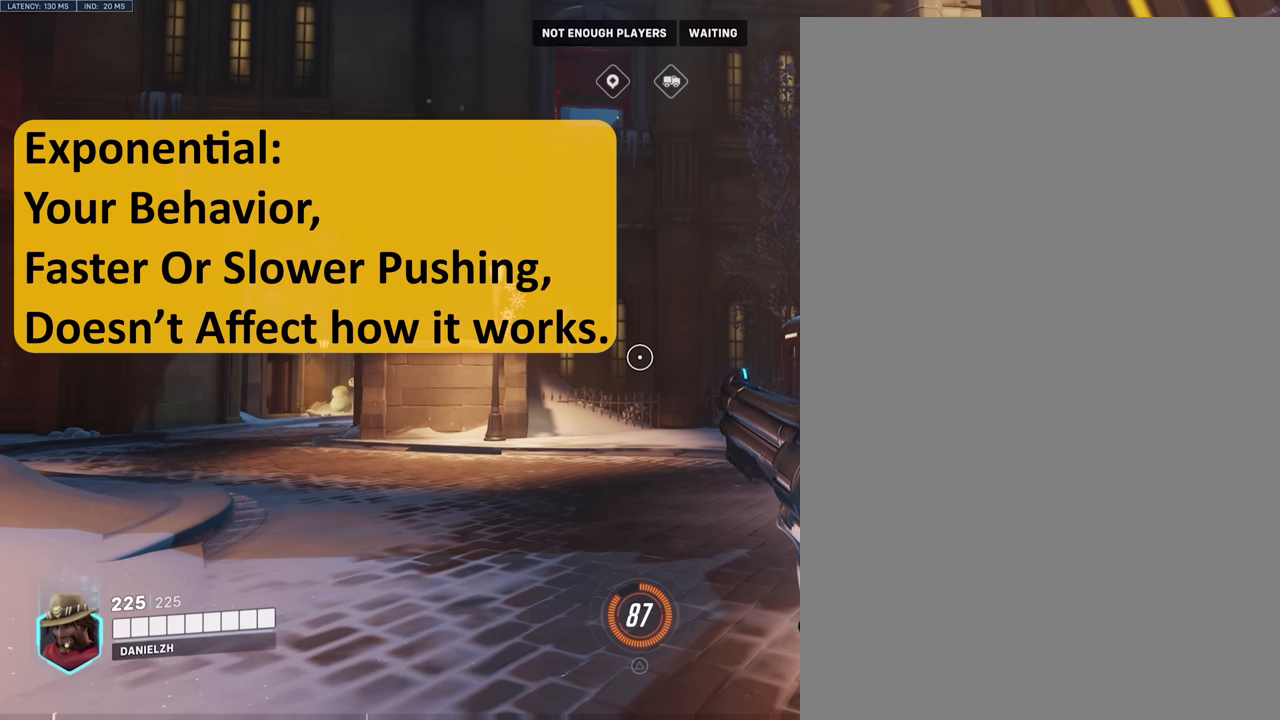
{"buttons": [], "left_stick": "center", "right_stick": "center", "events": [[250, "right_stick", "left"], [400, "right_stick", "center"]]}
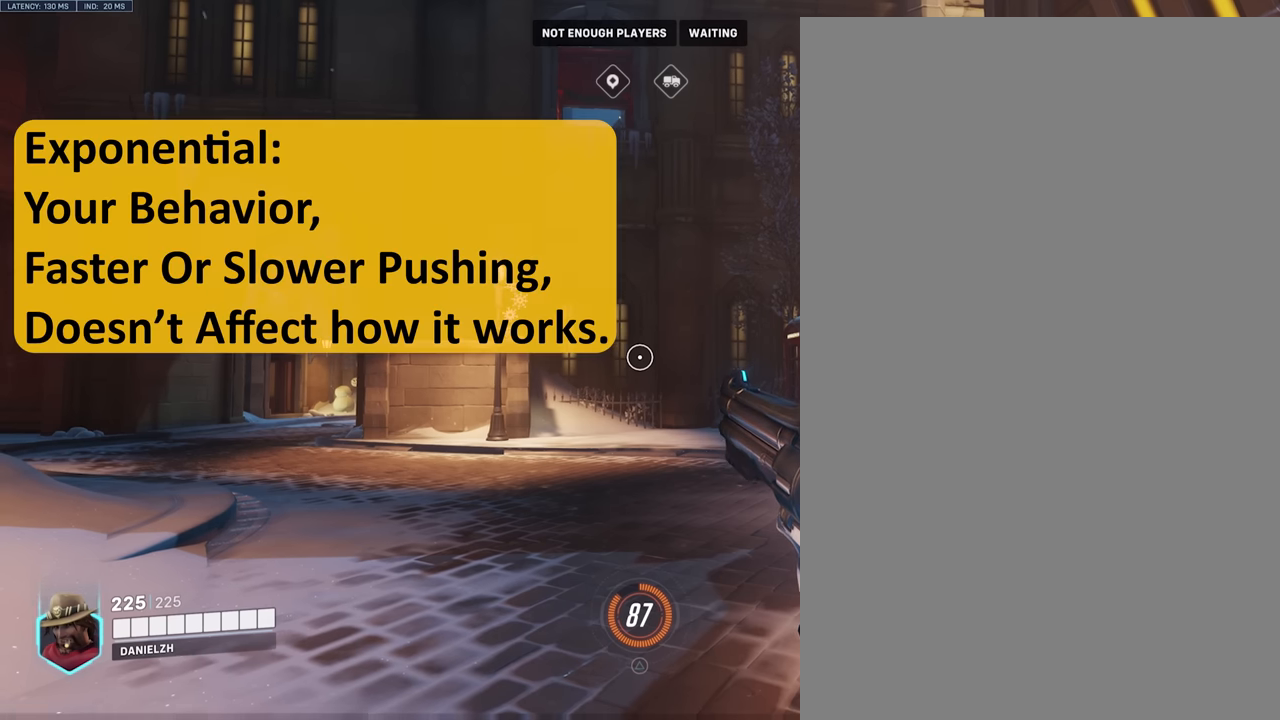
{"buttons": [], "left_stick": "center", "right_stick": "center", "events": []}
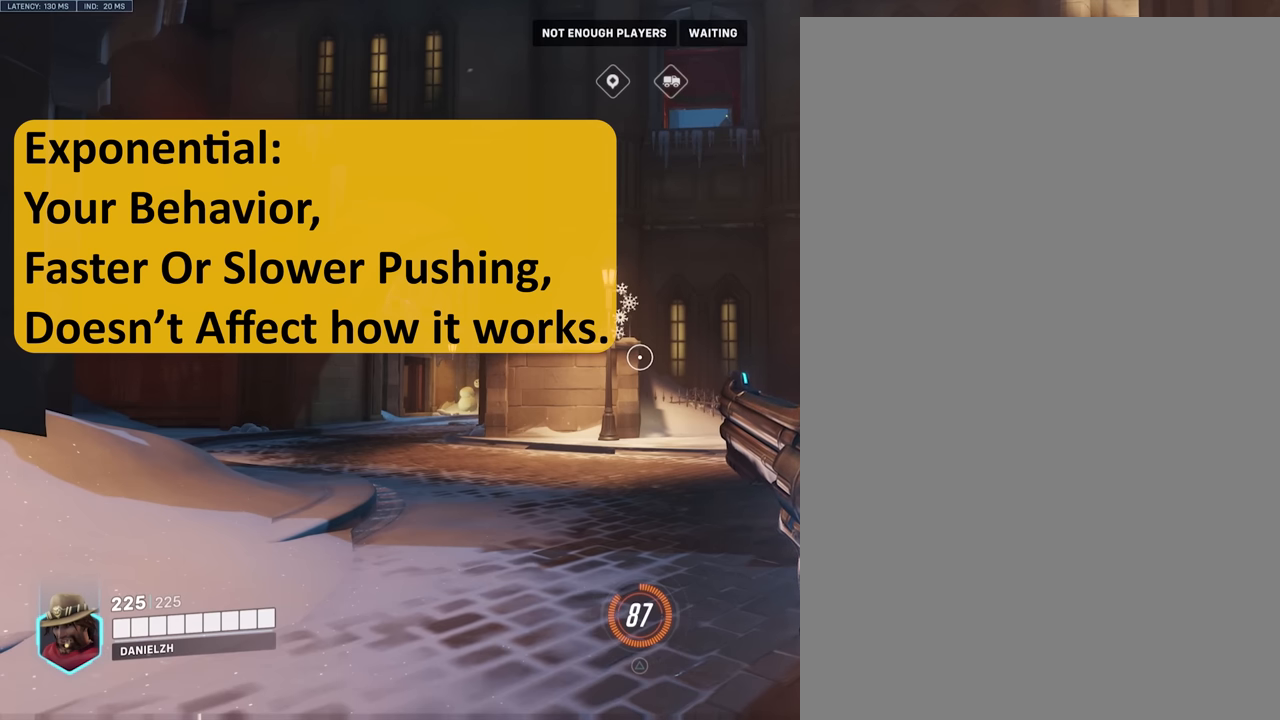
{"buttons": [], "left_stick": "center", "right_stick": "center", "events": []}
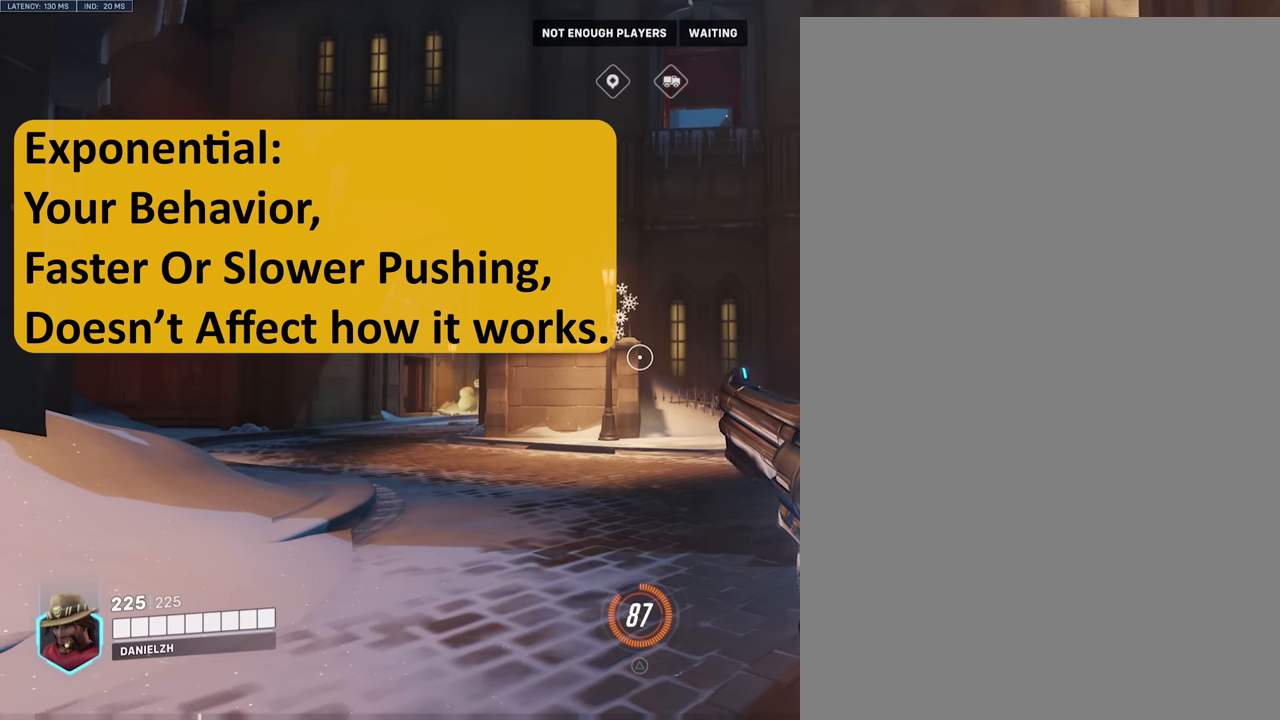
{"buttons": [], "left_stick": "center", "right_stick": "center", "events": []}
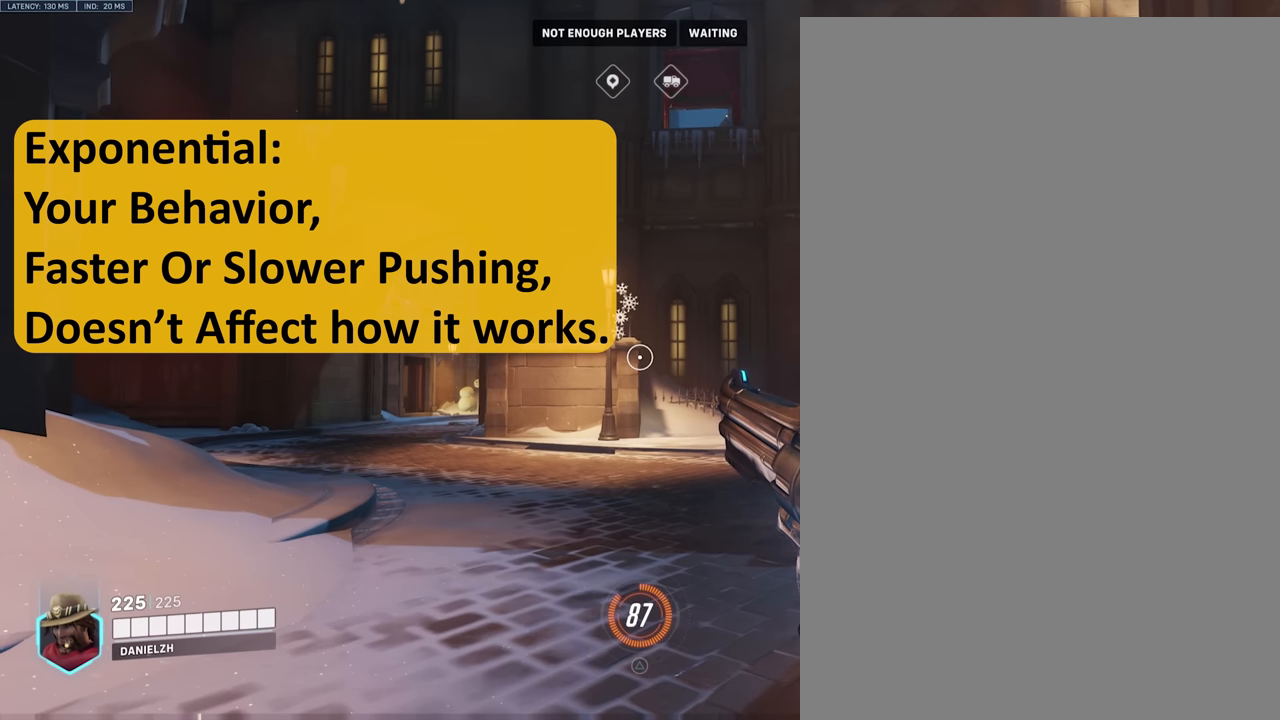
{"buttons": [], "left_stick": "center", "right_stick": "center", "events": []}
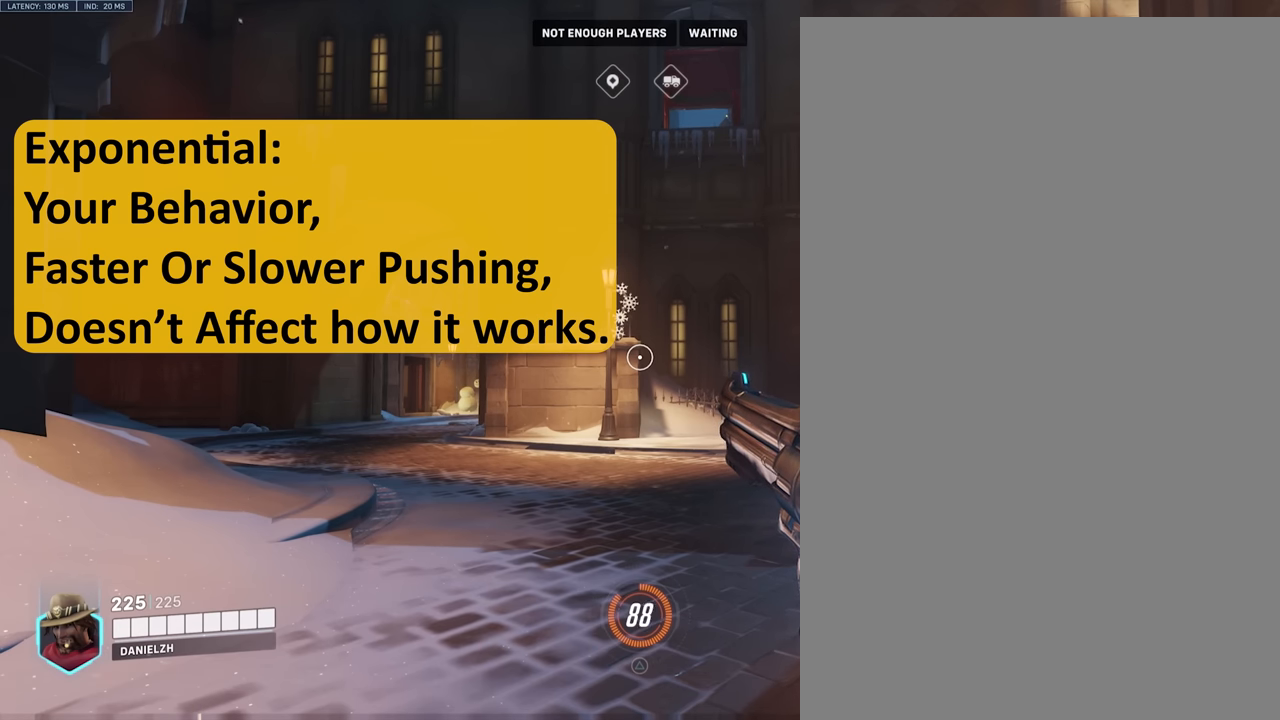
{"buttons": [], "left_stick": "center", "right_stick": "center", "events": []}
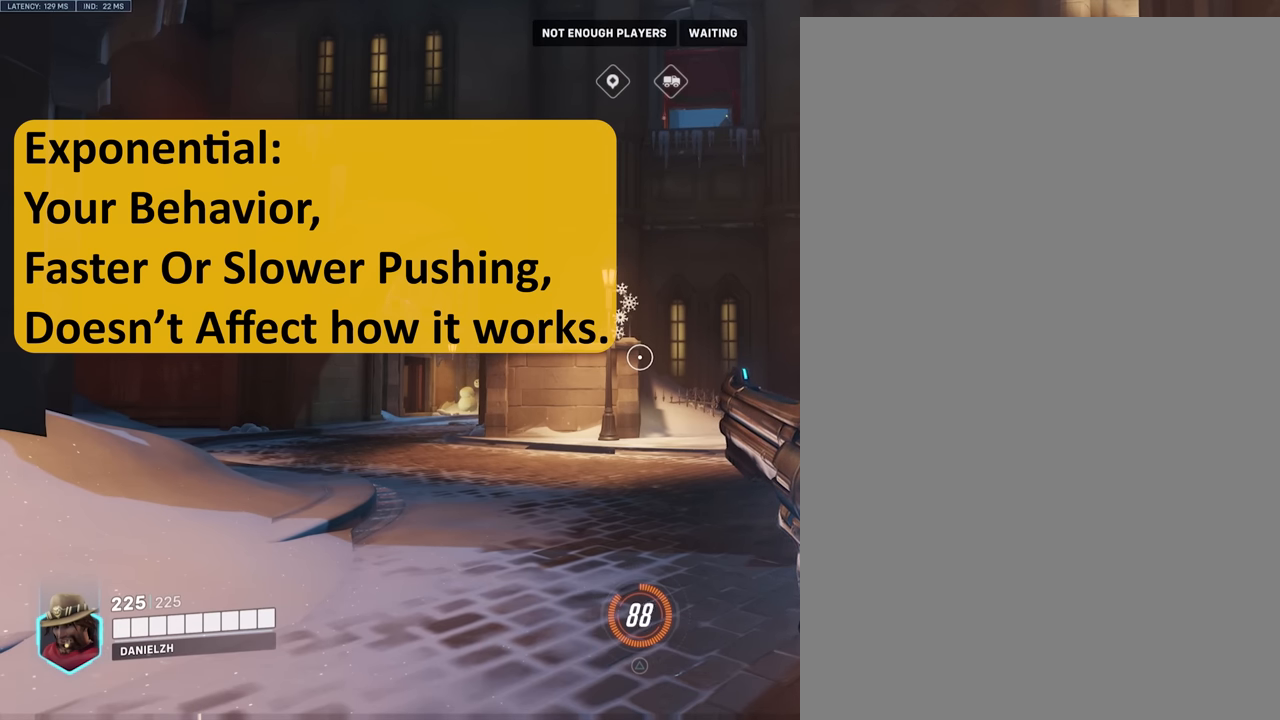
{"buttons": [], "left_stick": "center", "right_stick": "center", "events": []}
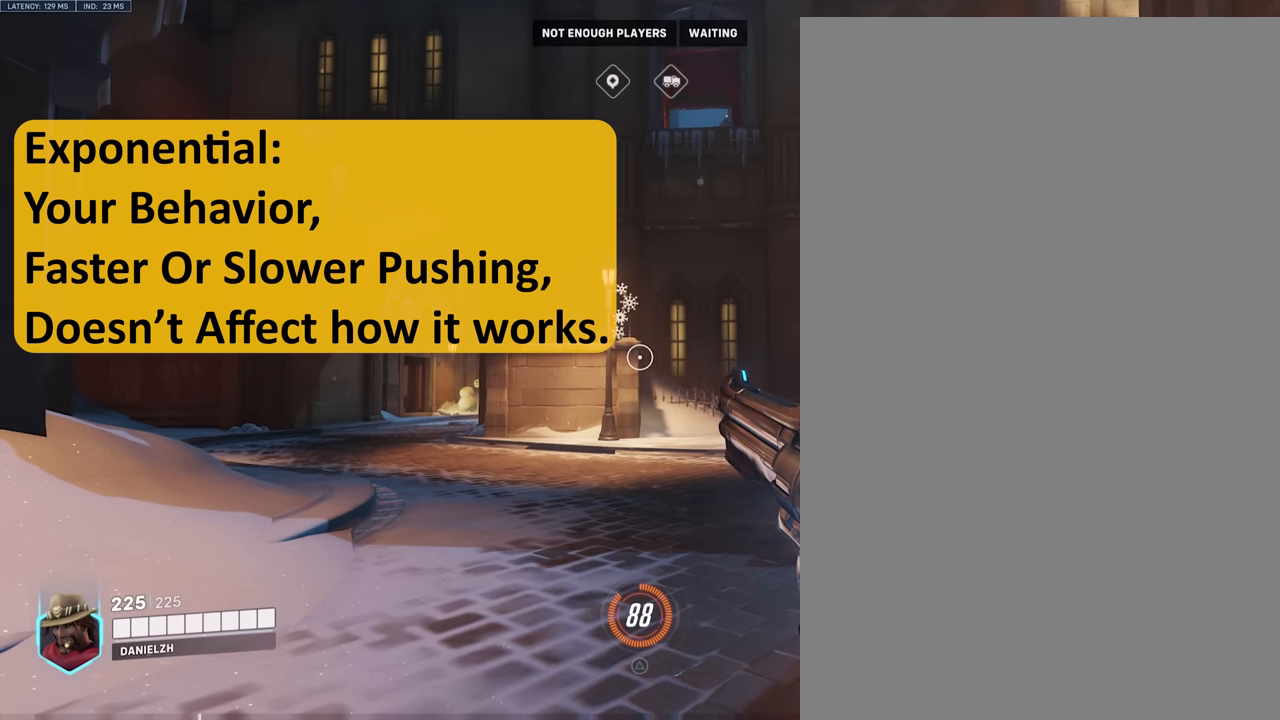
{"buttons": [], "left_stick": "center", "right_stick": "center", "events": []}
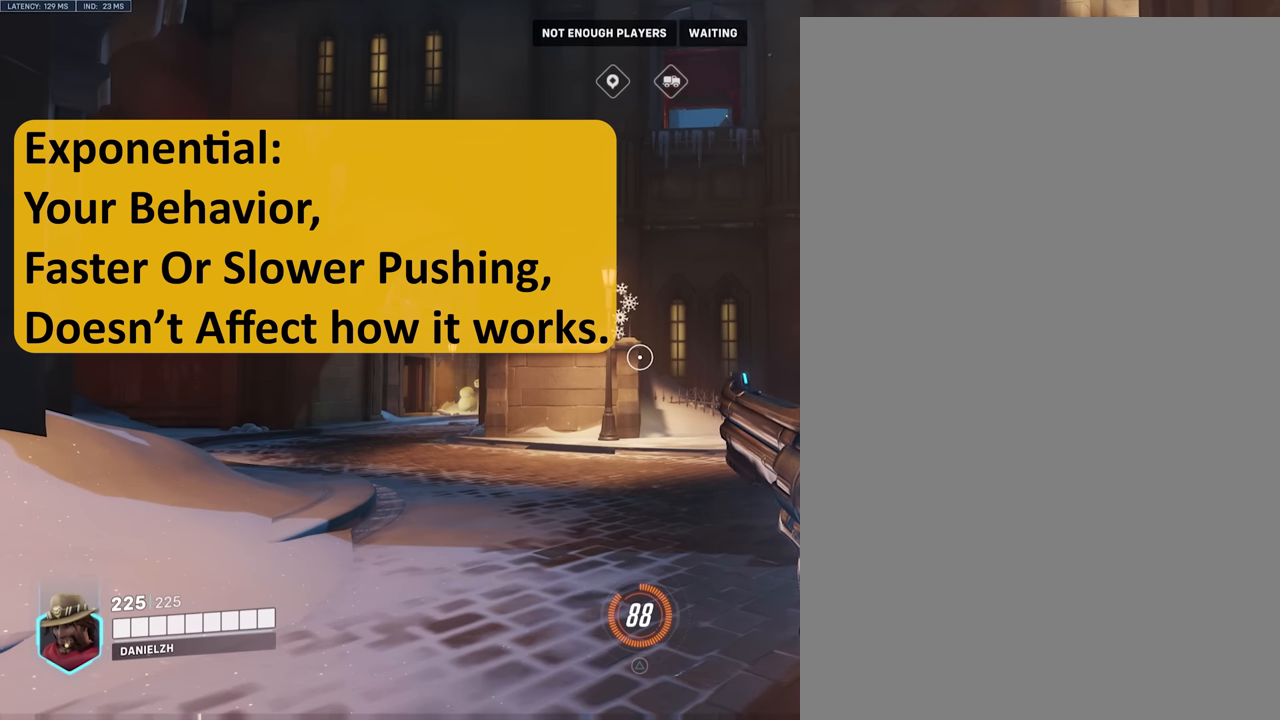
{"buttons": [], "left_stick": "center", "right_stick": "center", "events": []}
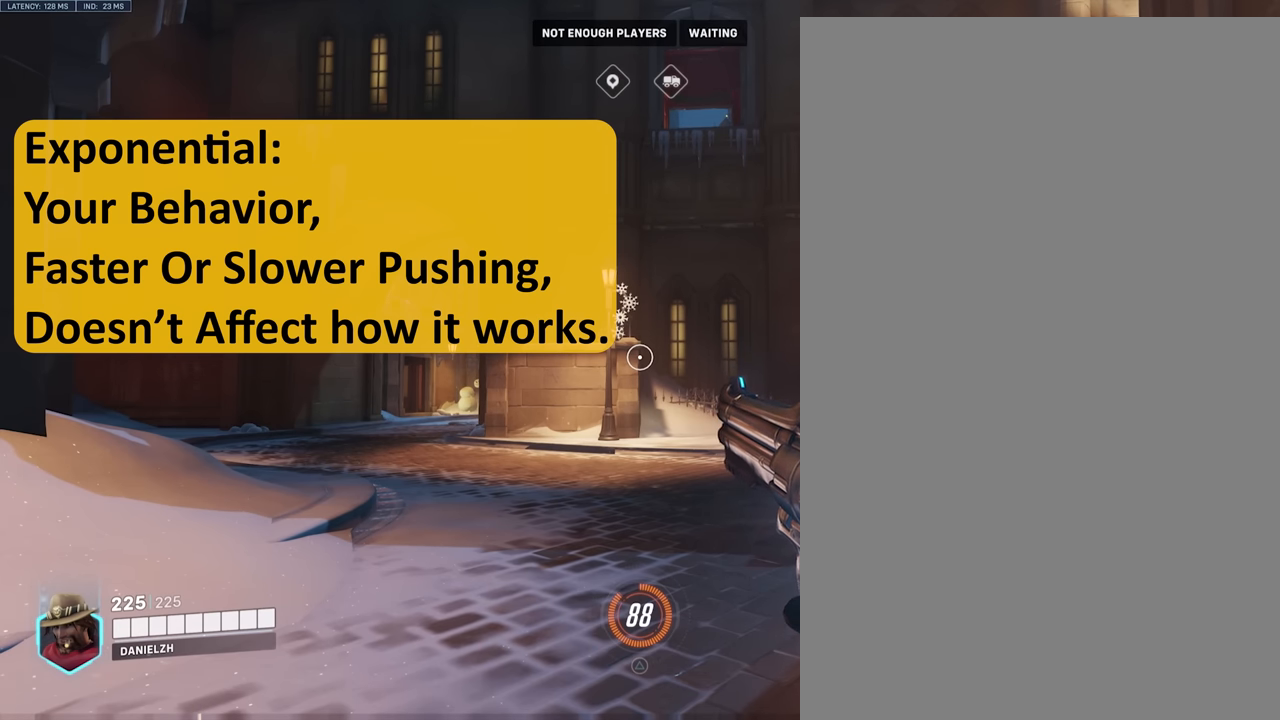
{"buttons": [], "left_stick": "center", "right_stick": "center", "events": []}
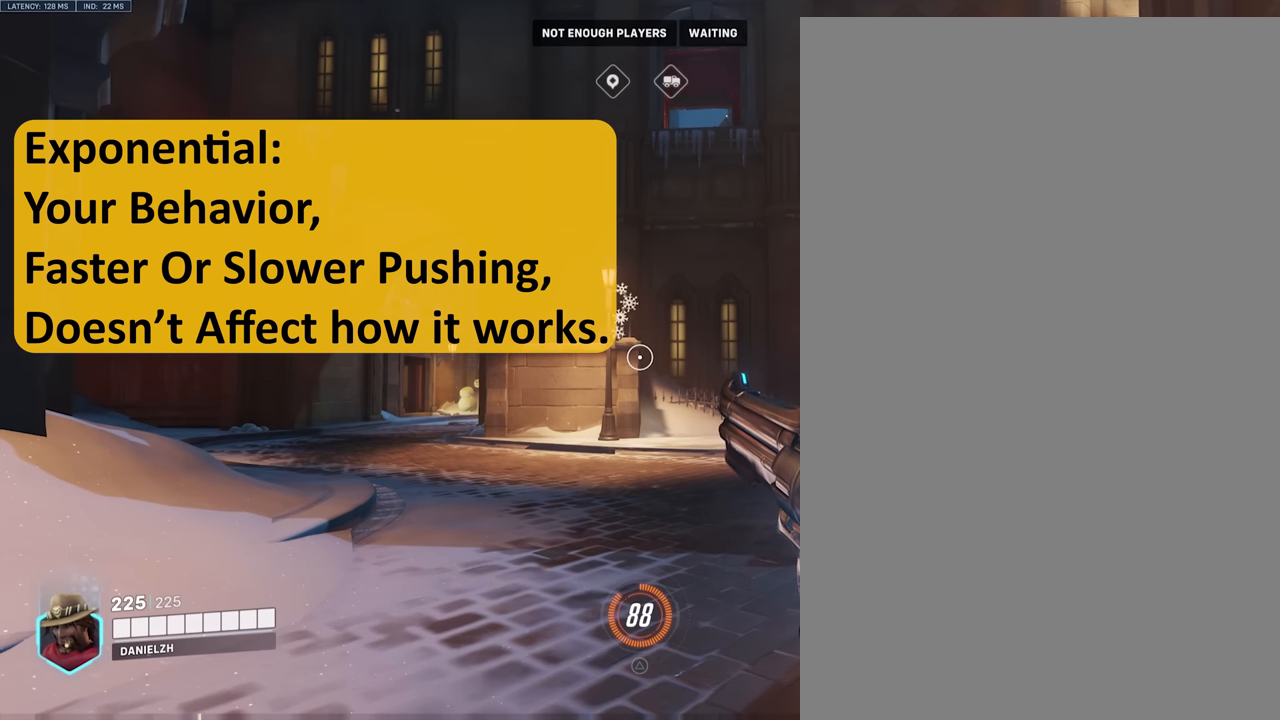
{"buttons": [], "left_stick": "center", "right_stick": "center", "events": []}
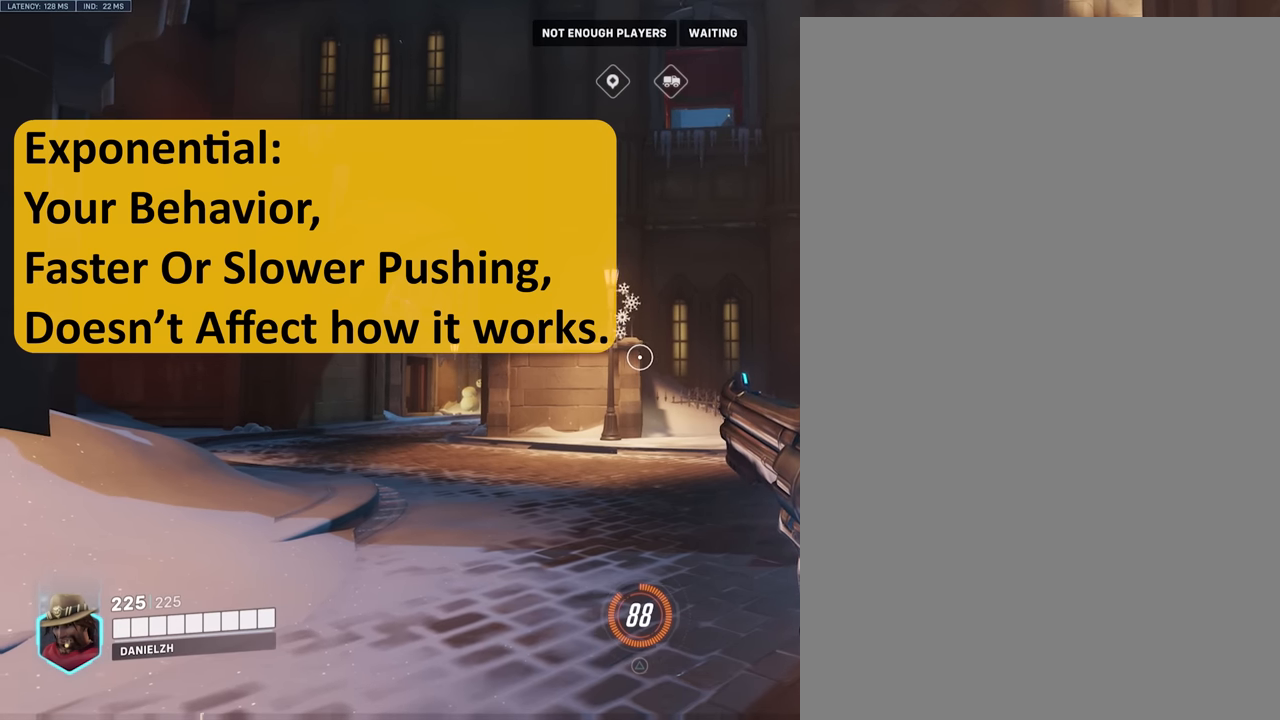
{"buttons": [], "left_stick": "center", "right_stick": "left", "events": [[383, "right_stick", "left"]]}
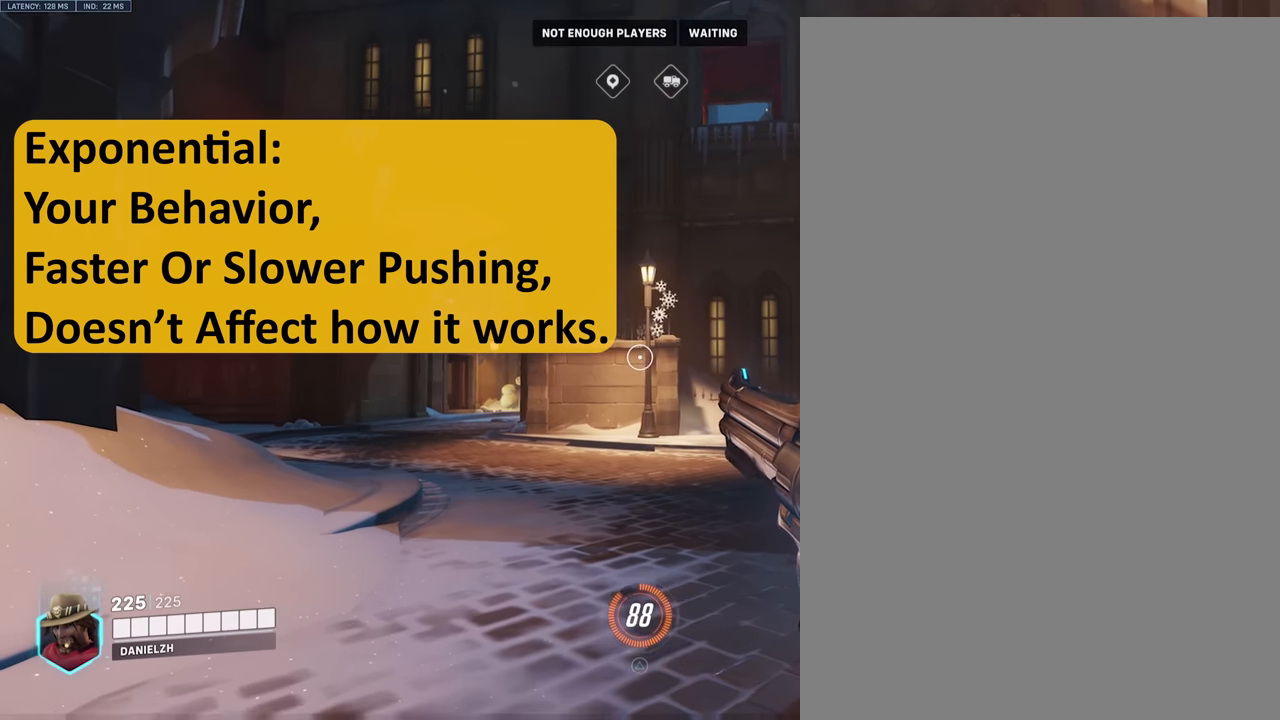
{"buttons": [], "left_stick": "center", "right_stick": "left", "events": []}
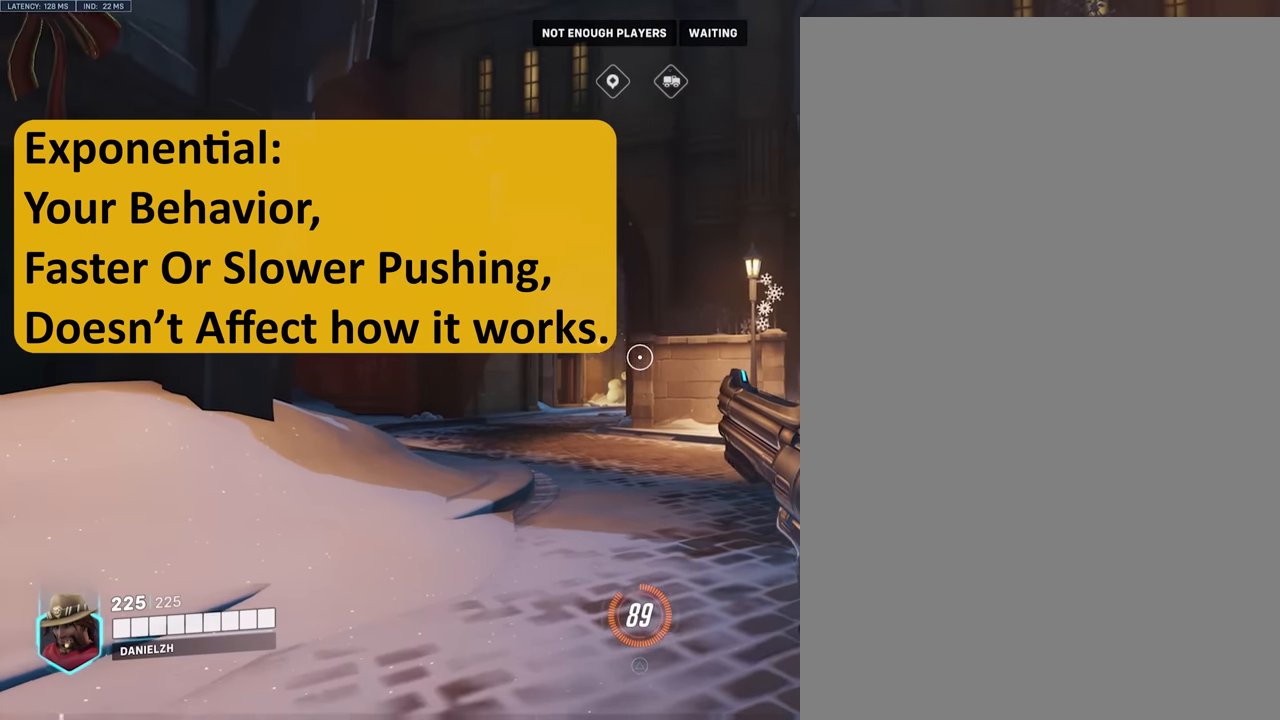
{"buttons": [], "left_stick": "center", "right_stick": "left", "events": []}
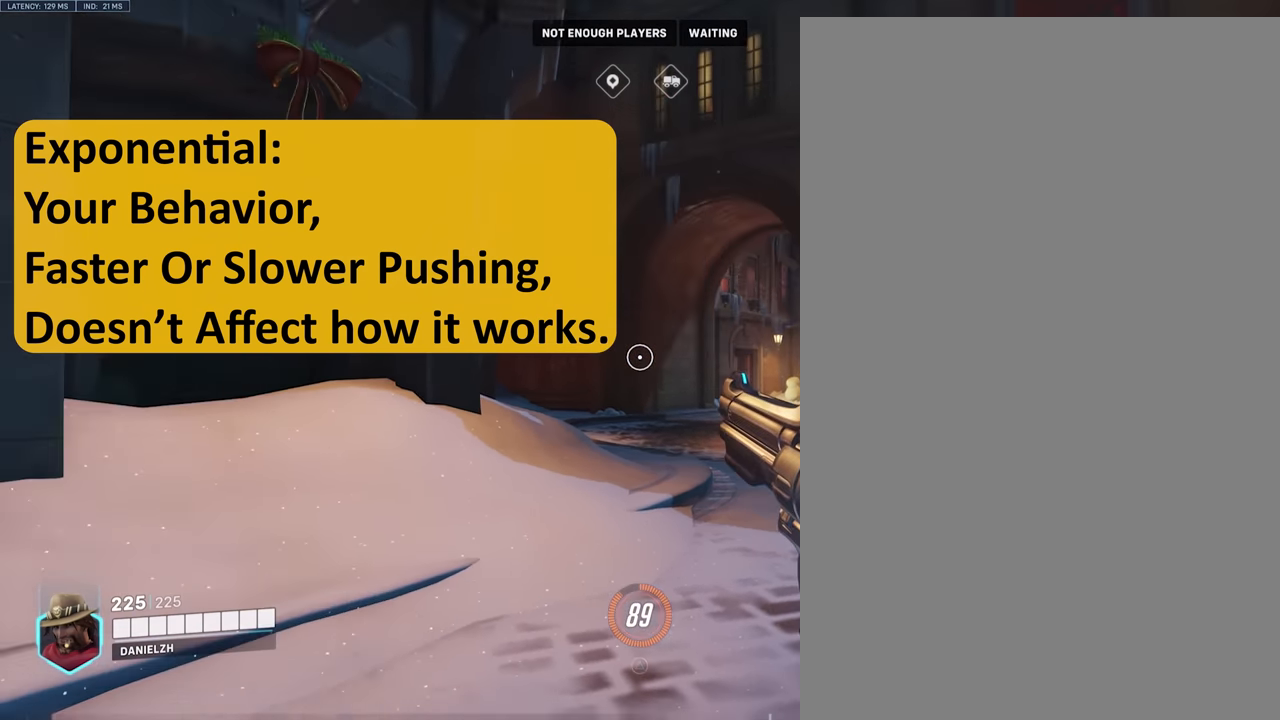
{"buttons": [], "left_stick": "center", "right_stick": "left", "events": []}
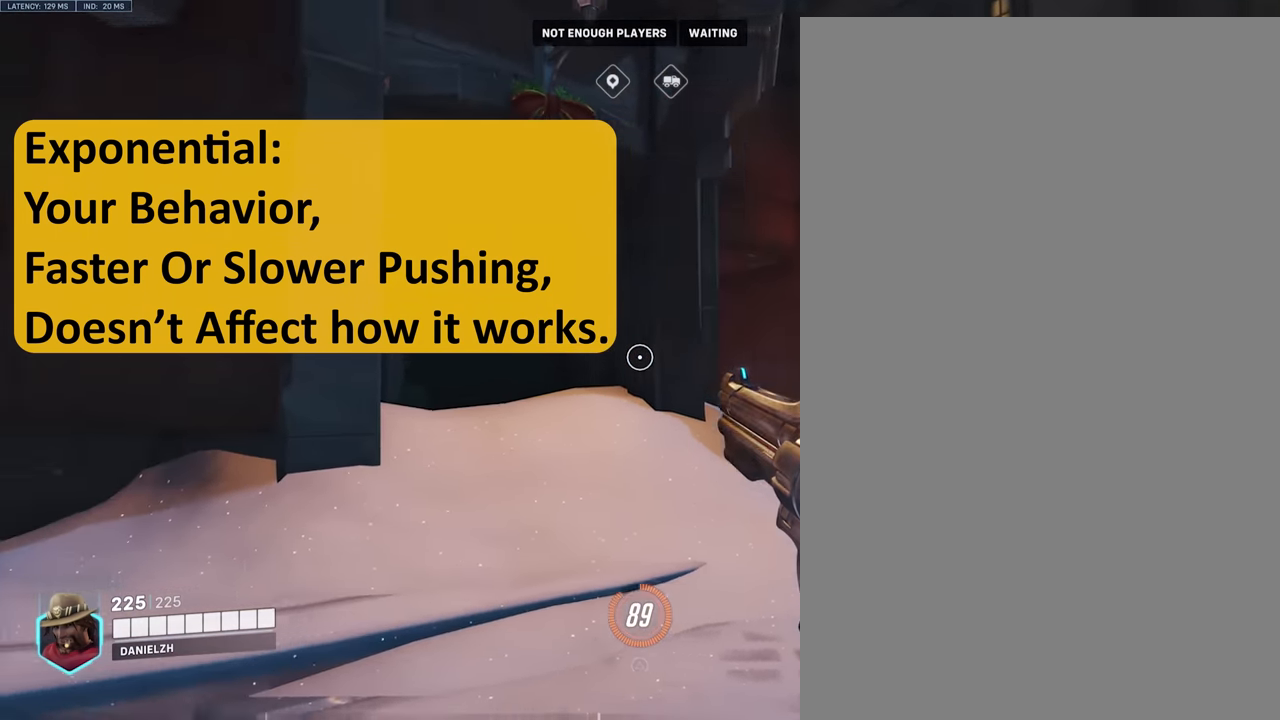
{"buttons": [], "left_stick": "center", "right_stick": "left", "events": []}
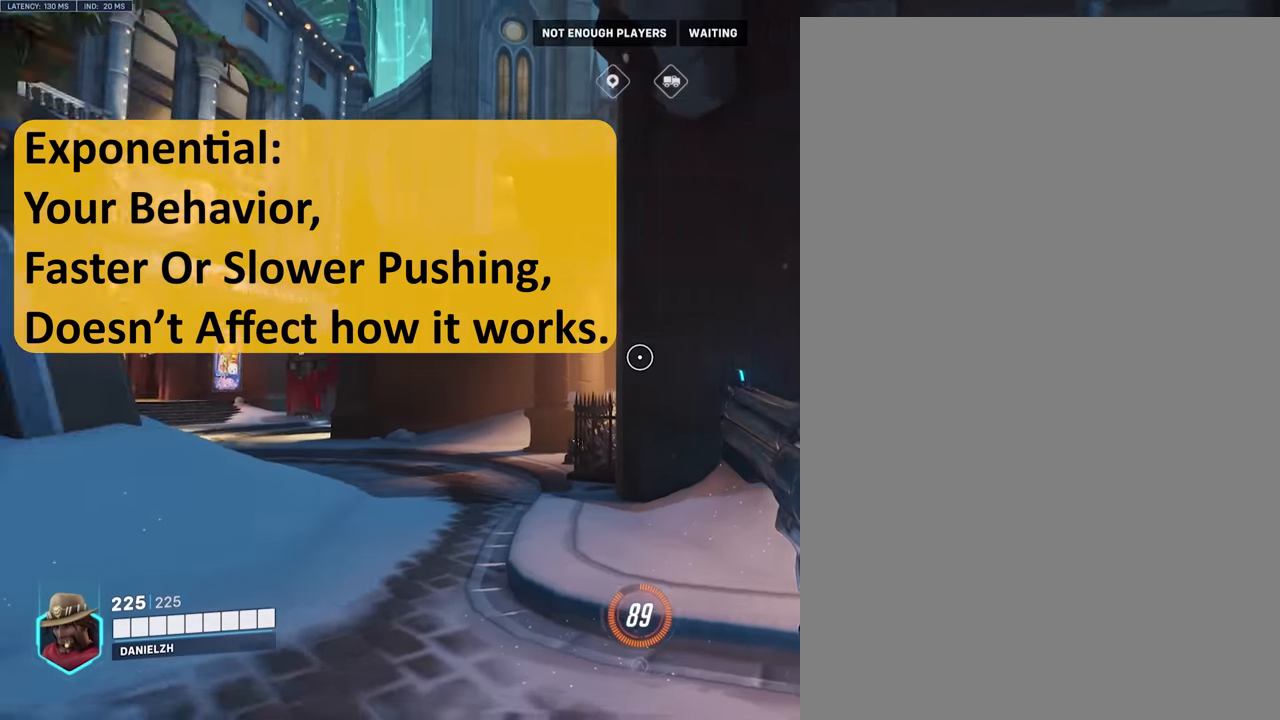
{"buttons": [], "left_stick": "center", "right_stick": "left", "events": []}
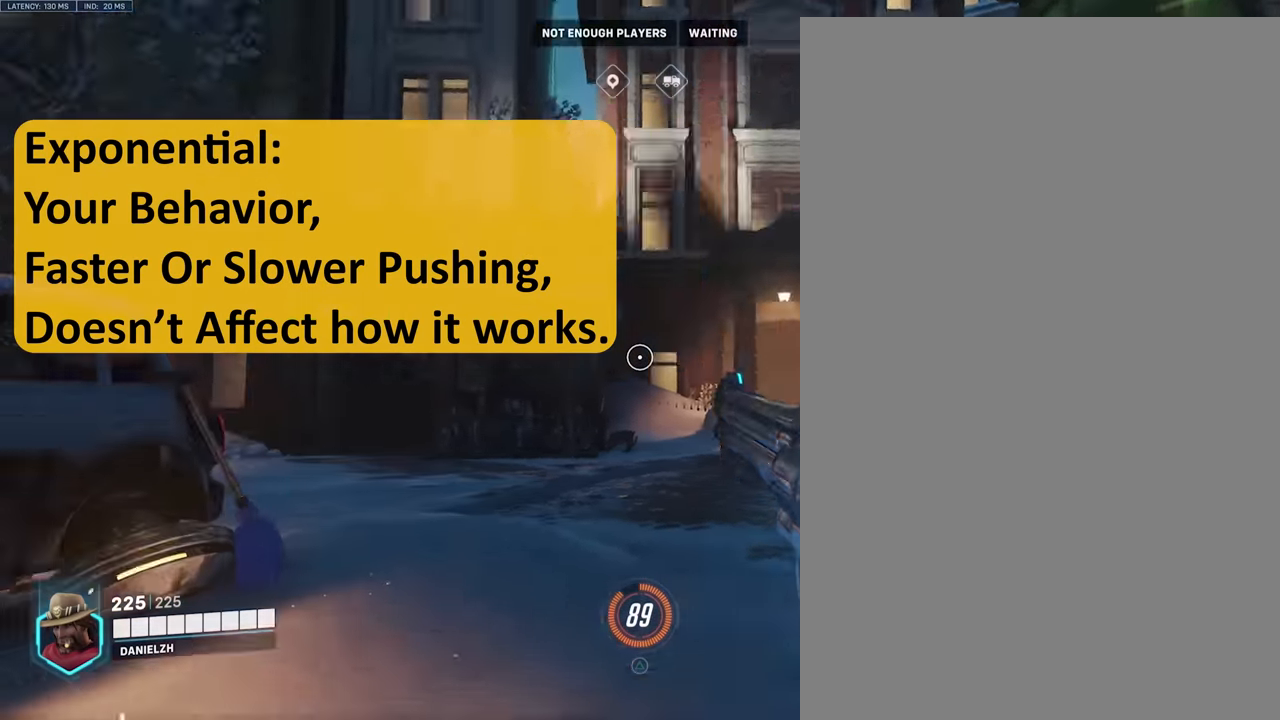
{"buttons": [], "left_stick": "center", "right_stick": "left", "events": []}
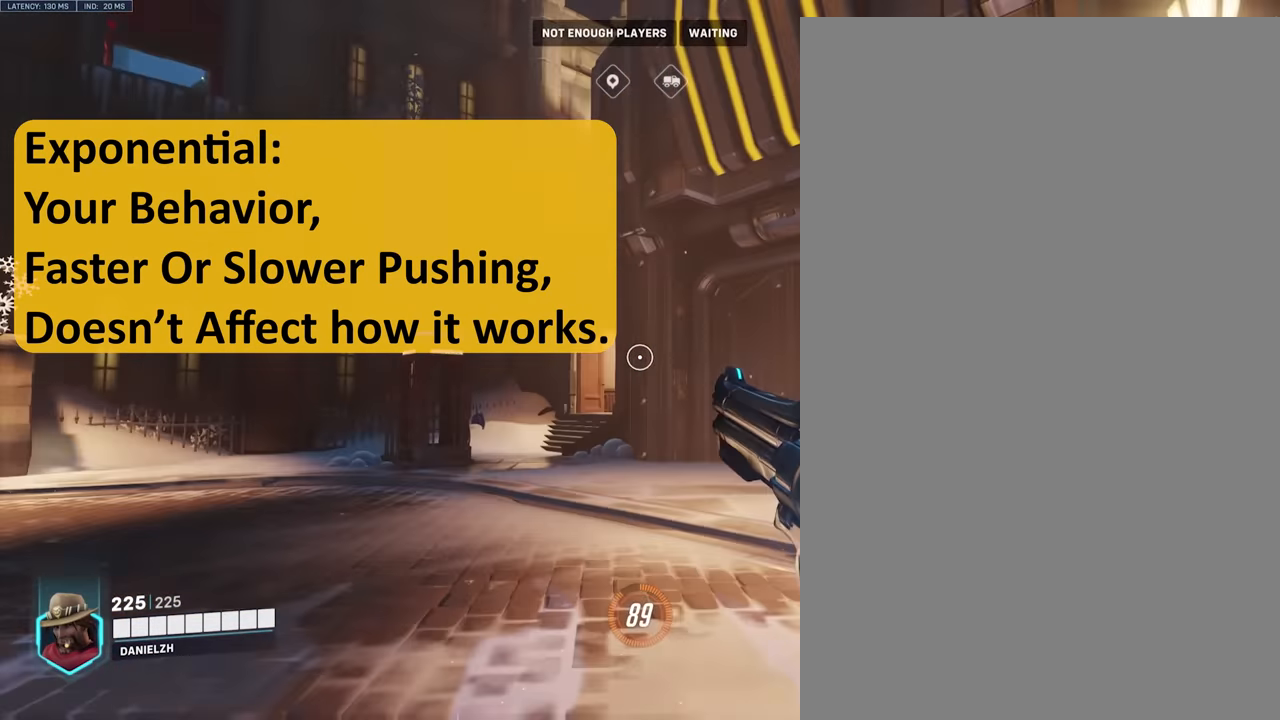
{"buttons": [], "left_stick": "center", "right_stick": "left", "events": []}
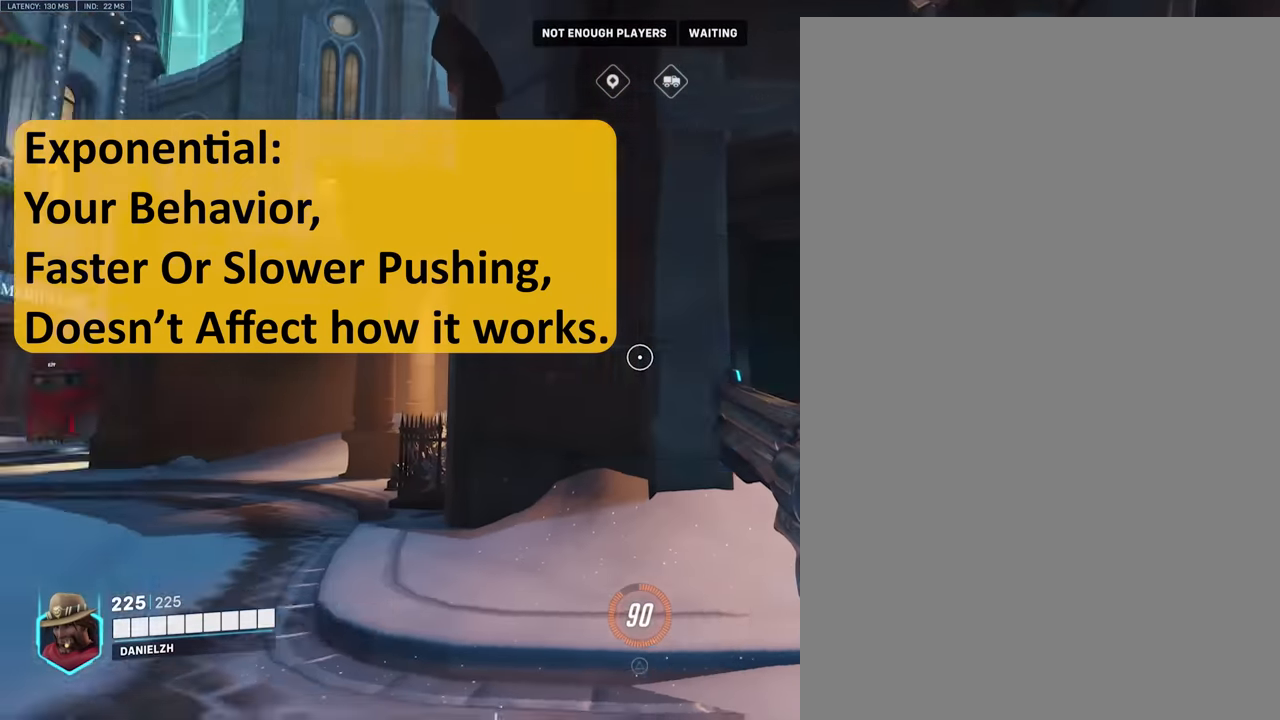
{"buttons": [], "left_stick": "center", "right_stick": "left", "events": []}
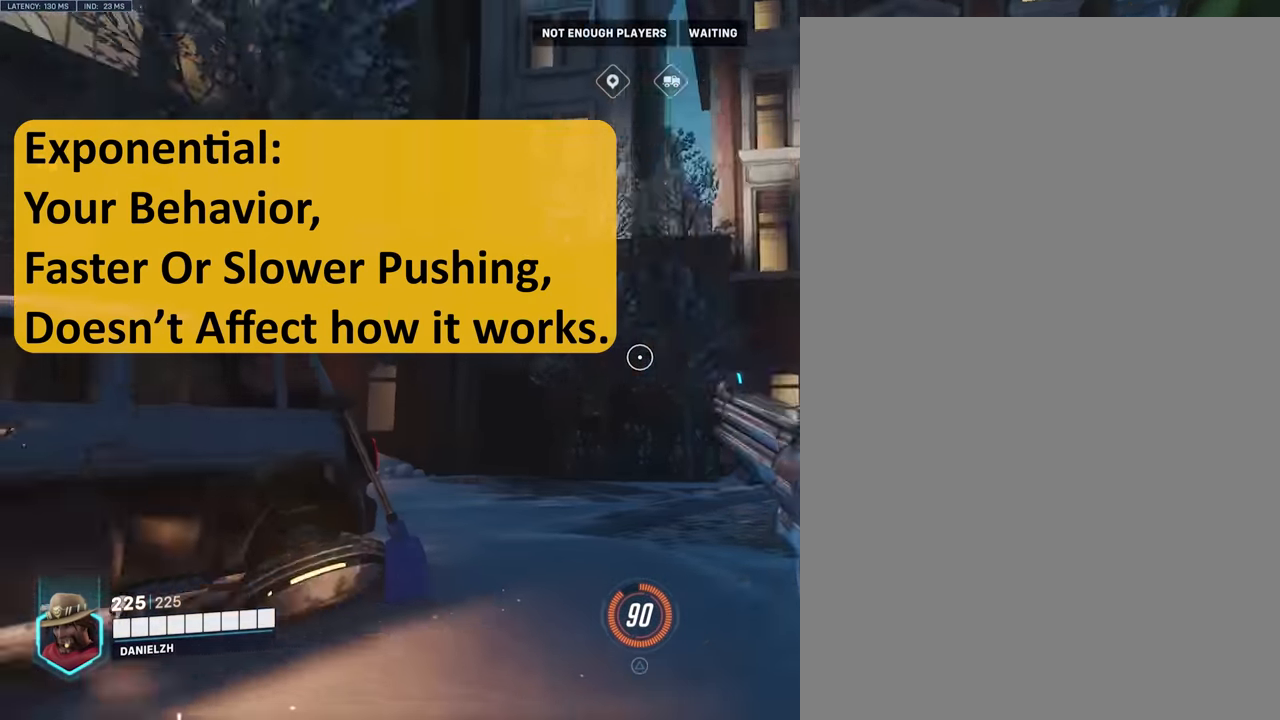
{"buttons": [], "left_stick": "center", "right_stick": "left", "events": []}